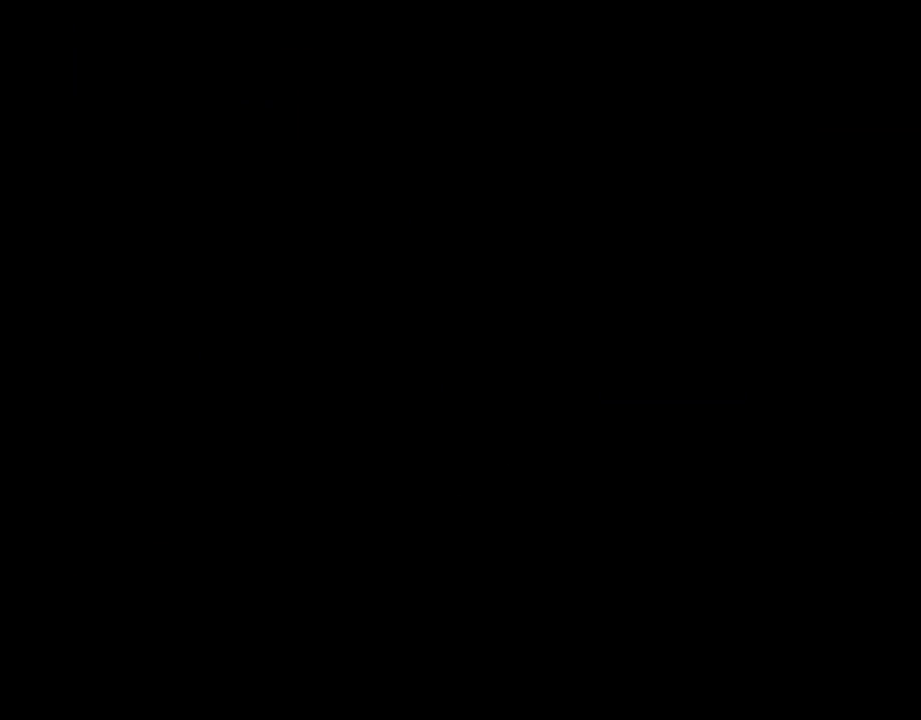
Gameplay with a controller (Nintendo layout); each line is a JSON object with the inputs held at the frame after it. "events" lists button and stick changes between this image and that frame as [ms after this image, input, new state], when the widget could be followed in between. Not read: L1 L3 R3.
{"buttons": [], "events": [[283, "Y", "up"]]}
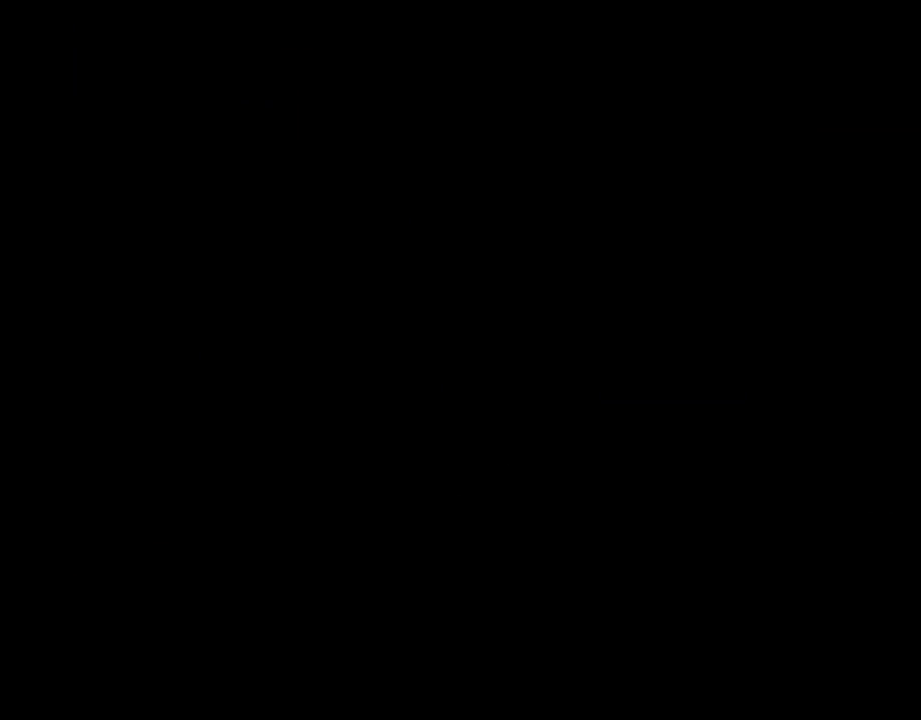
{"buttons": [], "events": []}
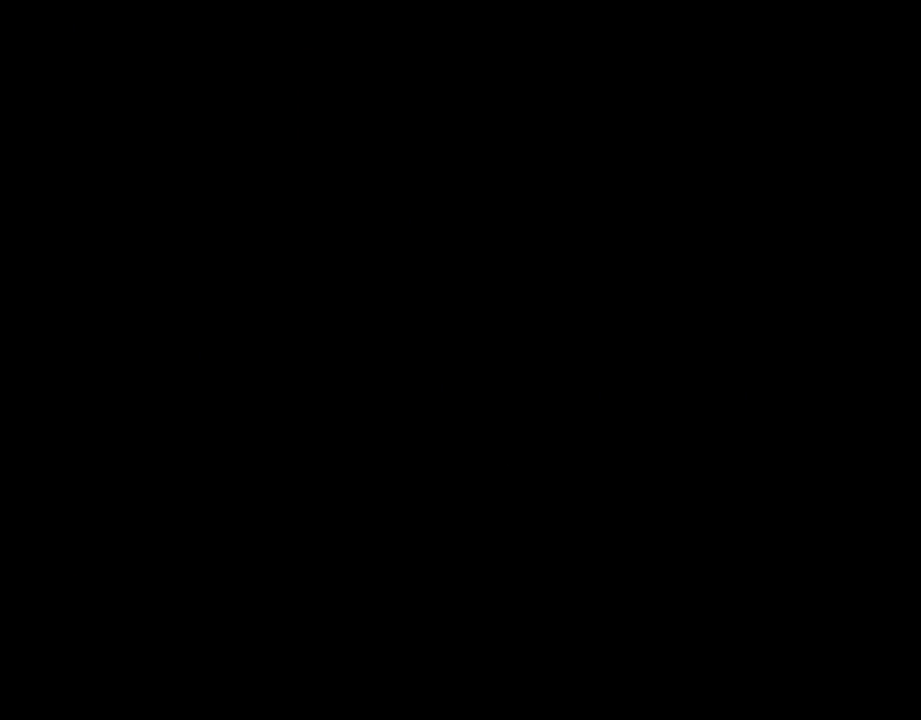
{"buttons": [], "events": []}
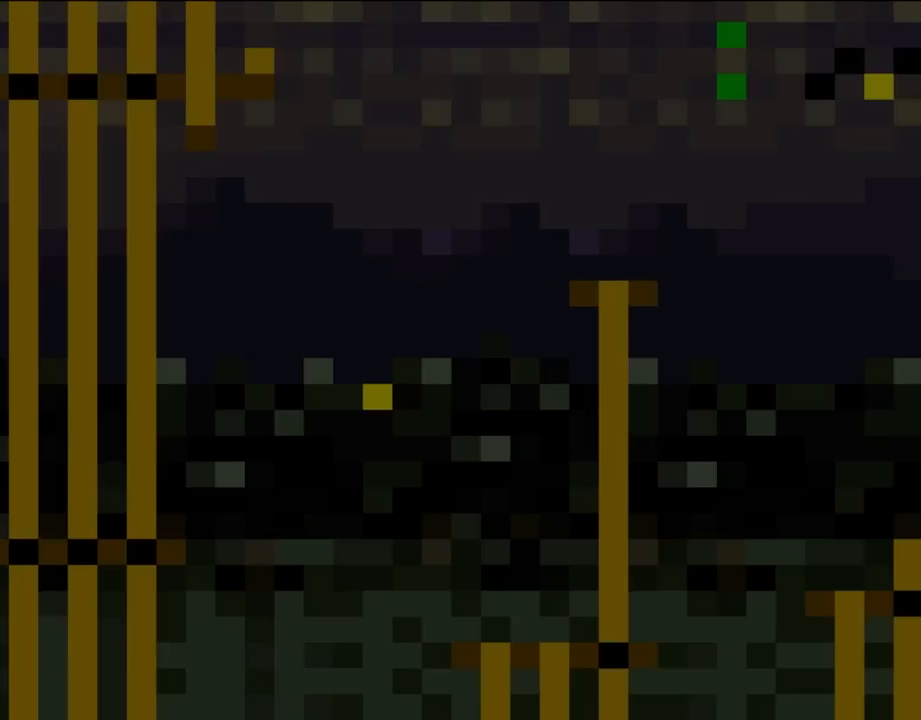
{"buttons": [], "events": []}